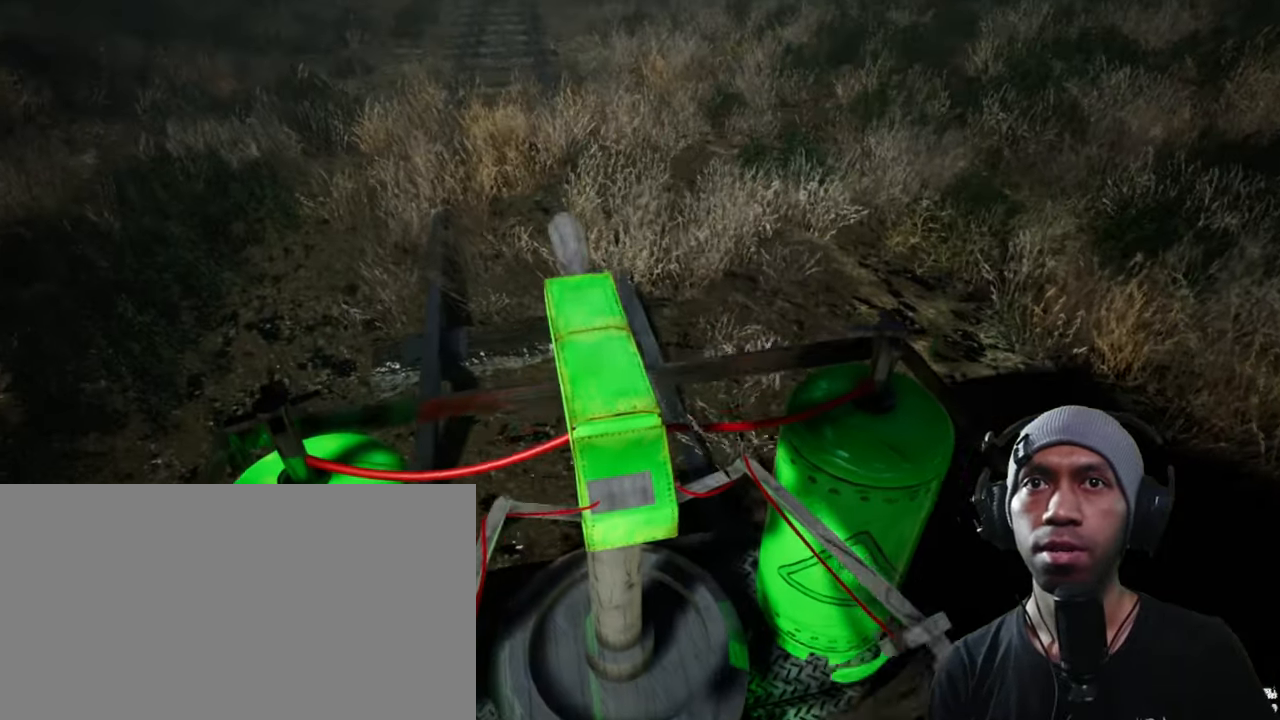
Gameplay with keyboard and mouse; each line is a JSON object with the keys and mouse buttons held at the frame after it. "events" lists presses ("down") and releases ("up") of "1", "2", "3", "4", "5", "a", "alt", "b", "c", "ctrl", "d", "e", "f", "g", "q", "r", "s", "shift", "space", "t", "tab", "v", "w", "x", "z", "mouse_left", "mouse_wheel", "mouse_right", "mouse_mb4" and "mouse_mb5" between this image and that frame as [ms after this image, input, new state], when the widget could be followed in between. "mouse_left", "mouse_wheel", "mouse_right", "mouse_mb4", "mouse_mb5" = the "left", "wheel", "right", "mb4", "mb5" buttons of the "mouse" list. No other keys are recorded. "wheel" means that the mouse wheel is clicked or scrolled. Mouse movement is not recorded.
{"keys": [], "mouse": [], "events": [[16, "4", "down"], [16, "r", "down"], [50, "4", "up"], [116, "mouse_left", "down"], [166, "r", "up"], [300, "mouse_left", "up"]]}
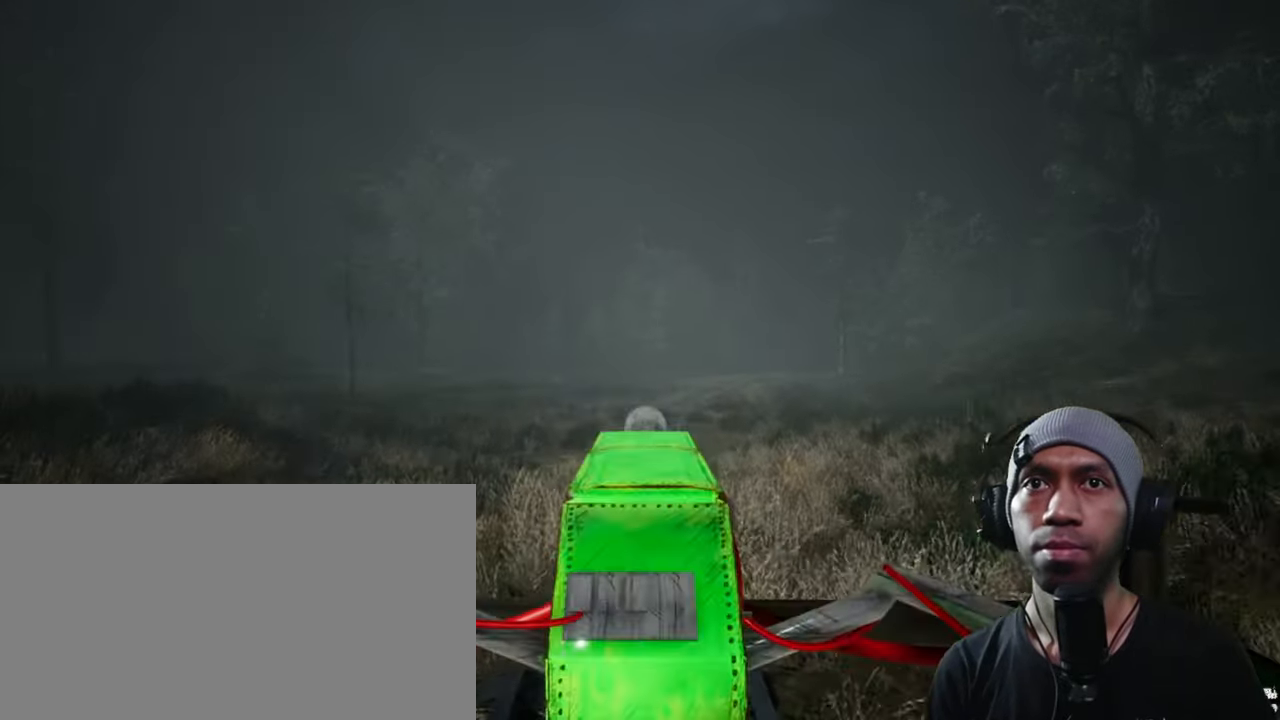
{"keys": [], "mouse": [], "events": []}
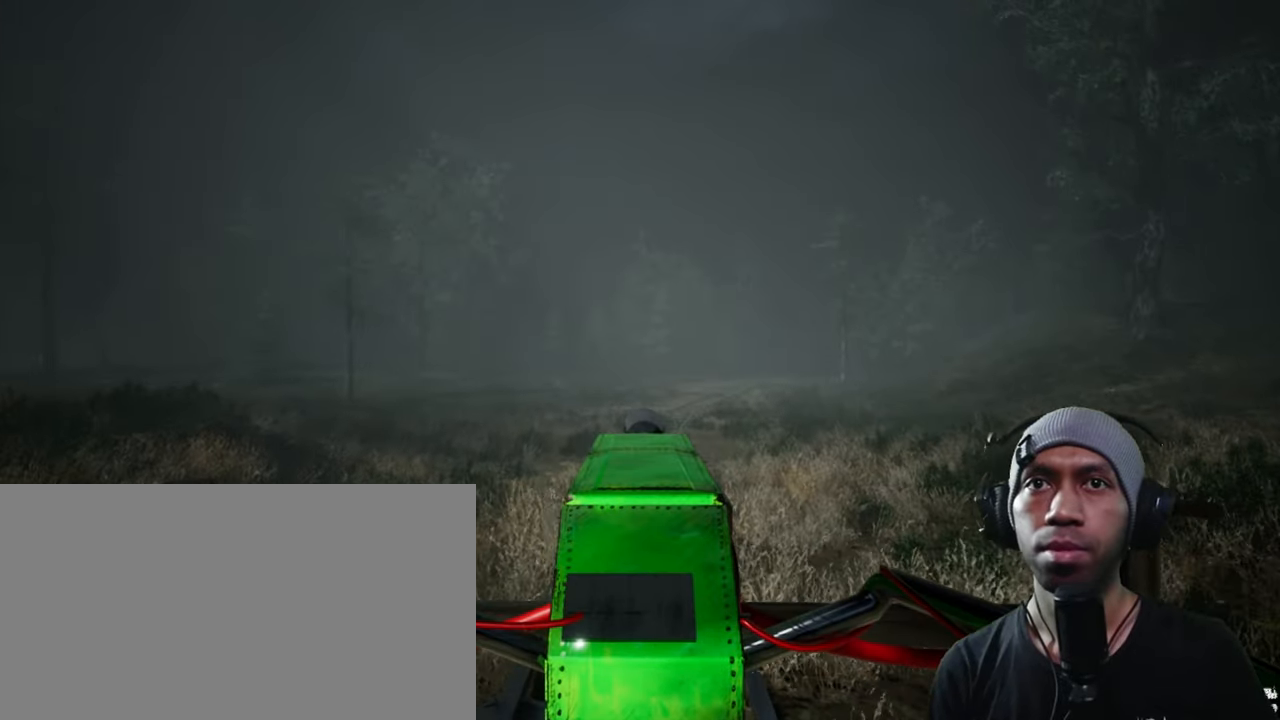
{"keys": [], "mouse": [], "events": []}
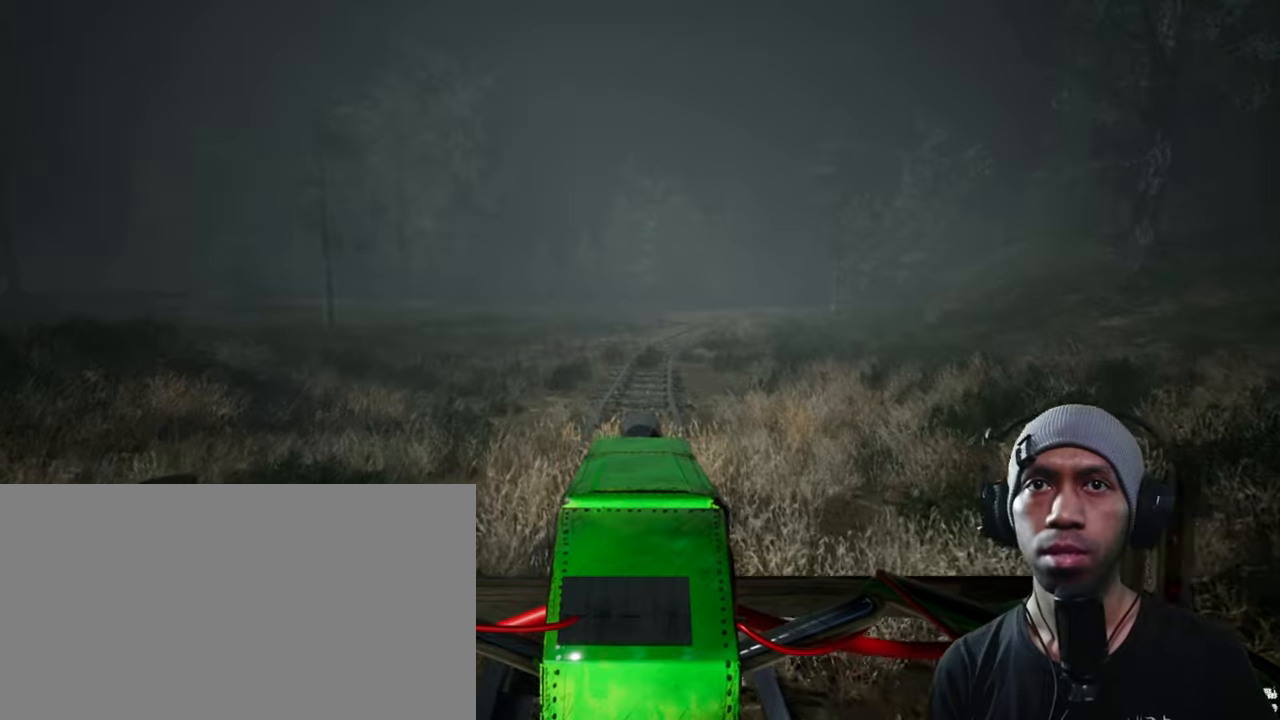
{"keys": [], "mouse": [], "events": []}
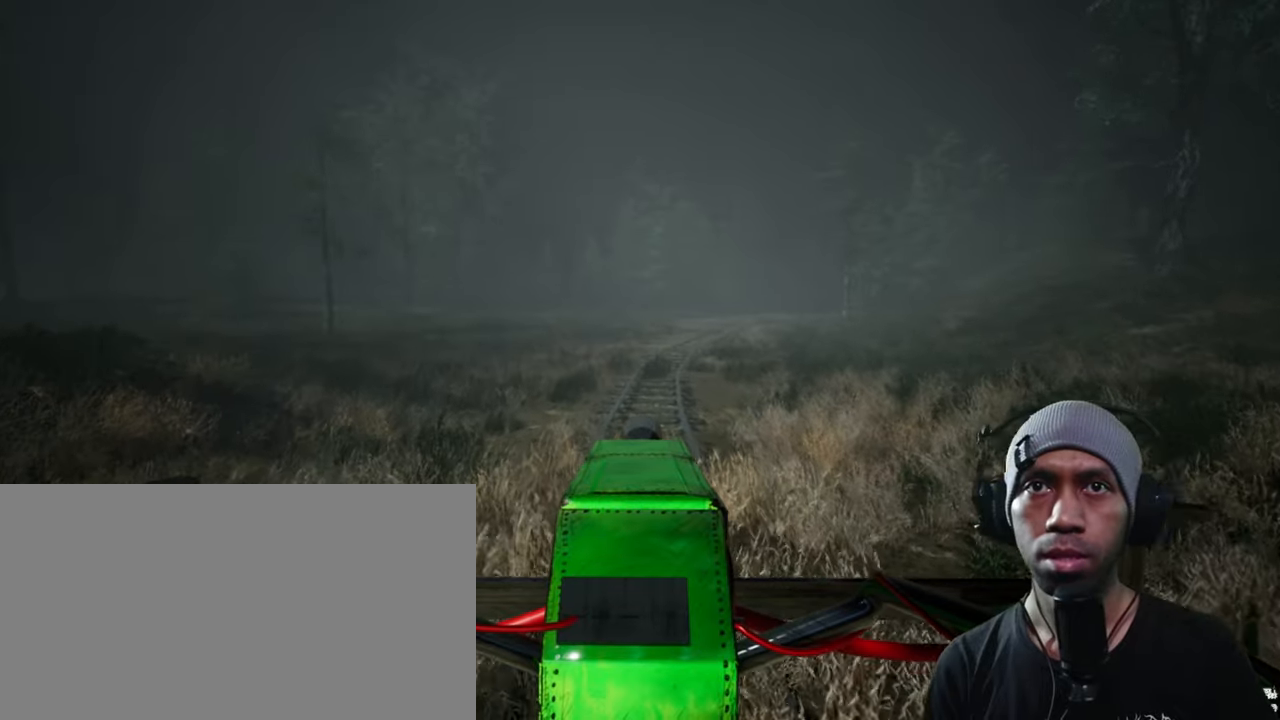
{"keys": [], "mouse": ["left"], "events": [[500, "mouse_left", "down"]]}
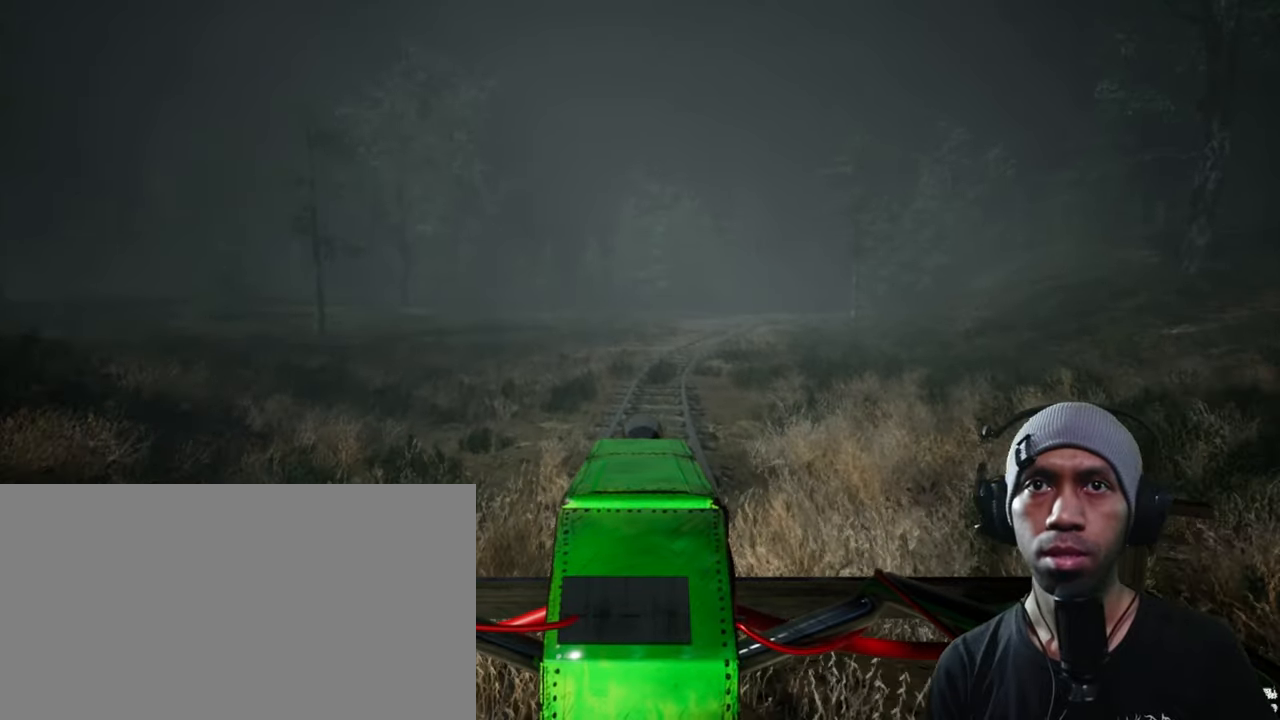
{"keys": [], "mouse": []}
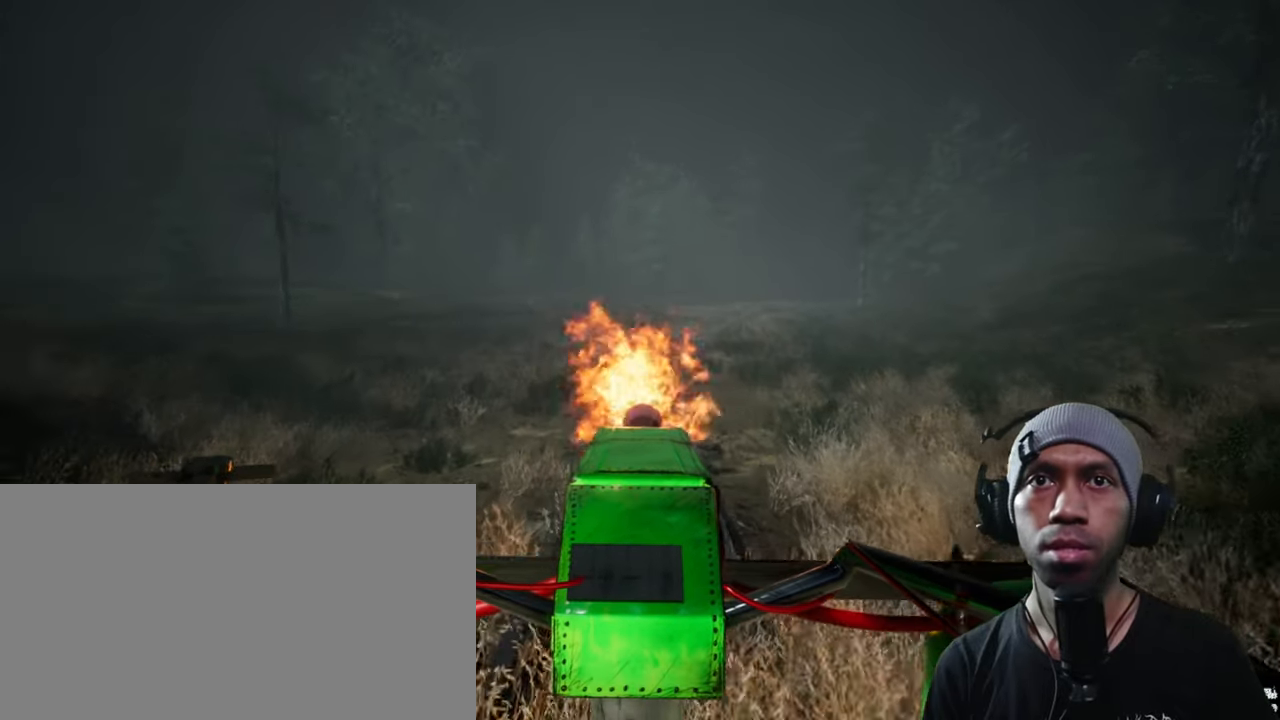
{"keys": [], "mouse": [], "events": []}
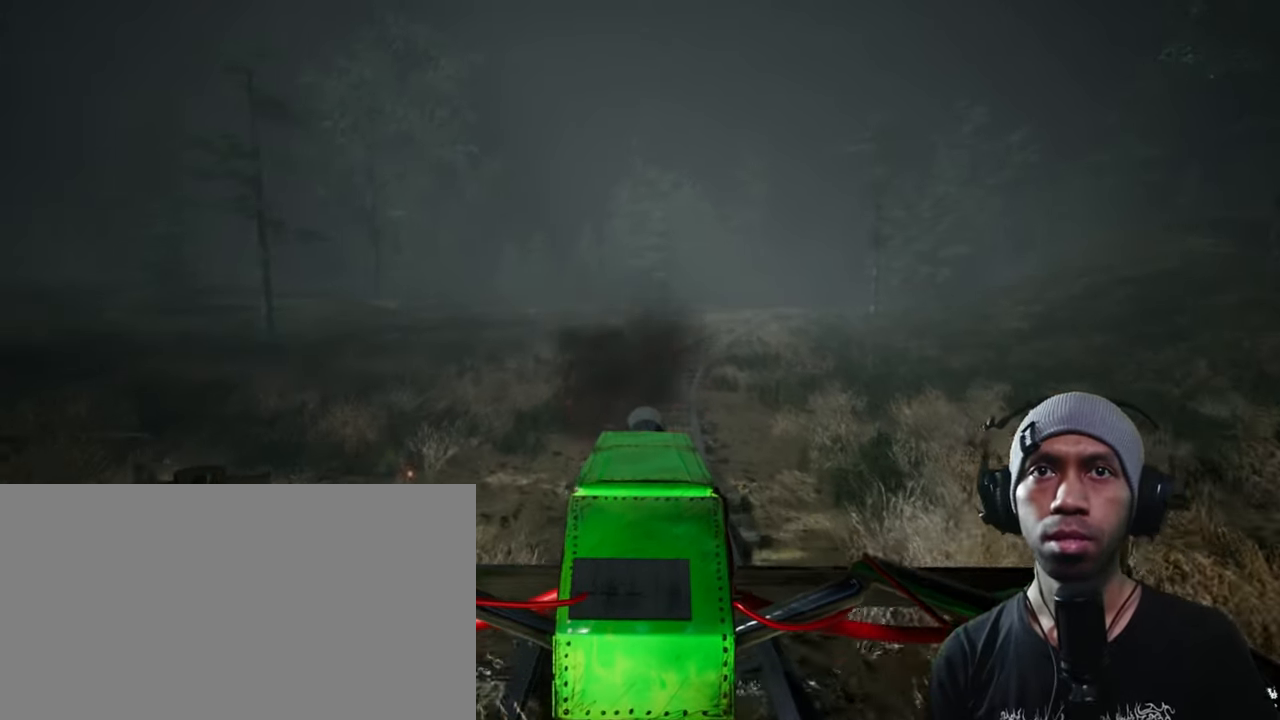
{"keys": [], "mouse": [], "events": []}